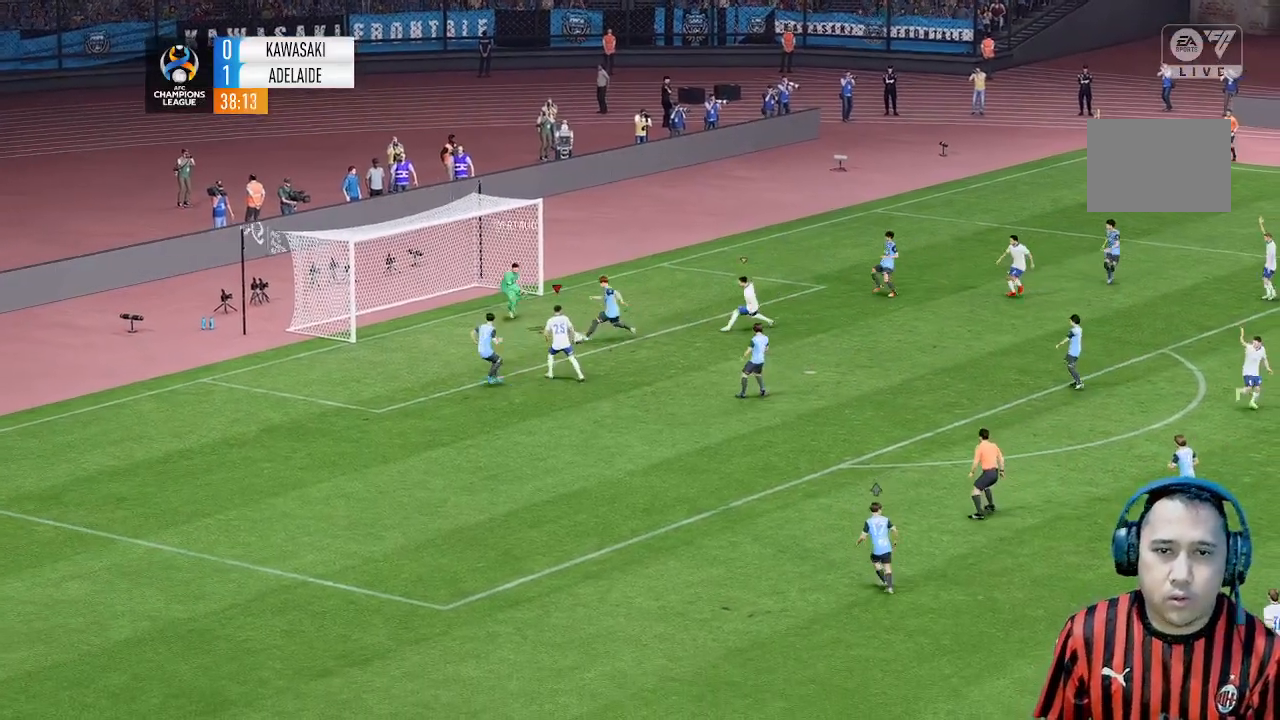
Gameplay with a controller (Xbox layout); each line is a JSON object with the inputs held at the frame after it (dt_ms = milliseconds from this image to that frame). "events" lists button and stick changes between this image and that frame as [ms after this image, input, new state], when the widget could be followed in between. Not read: L3 R1 R3 right_stick.
{"dt_ms": 500, "buttons": [], "left_stick": "left", "events": []}
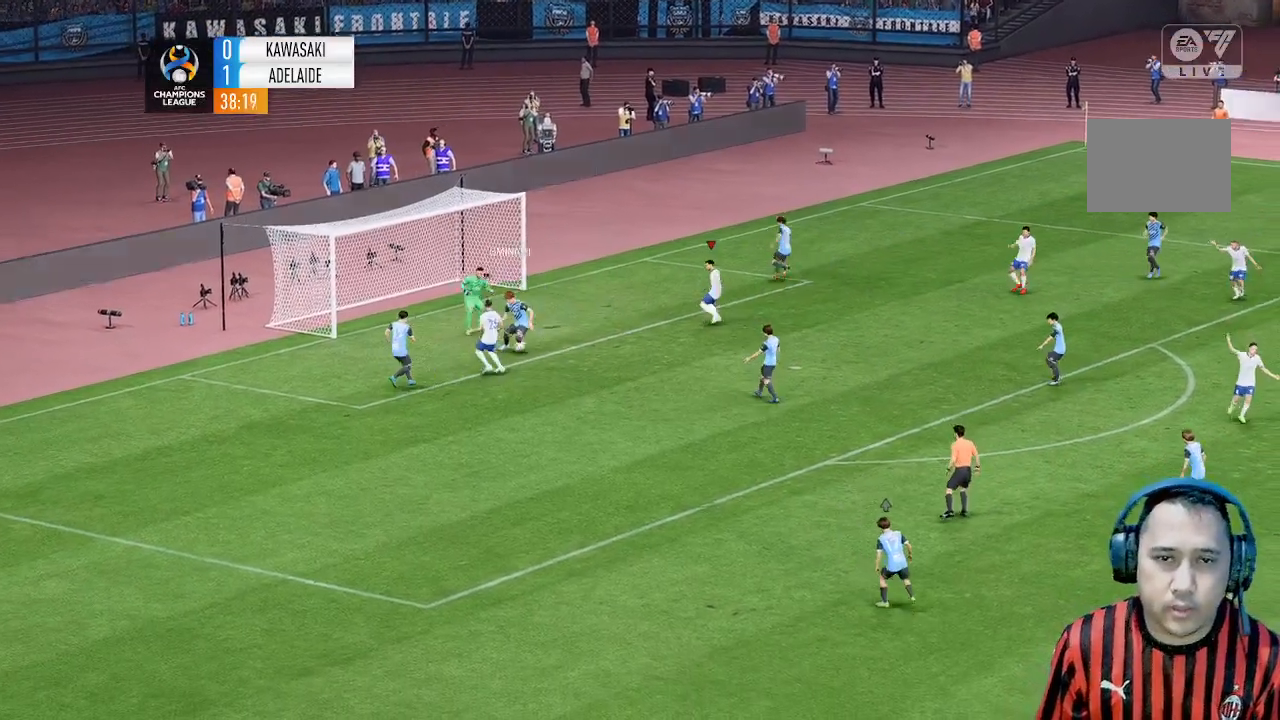
{"dt_ms": 500, "buttons": [], "left_stick": "down", "events": [[200, "left_stick", "down-left"], [467, "left_stick", "down"]]}
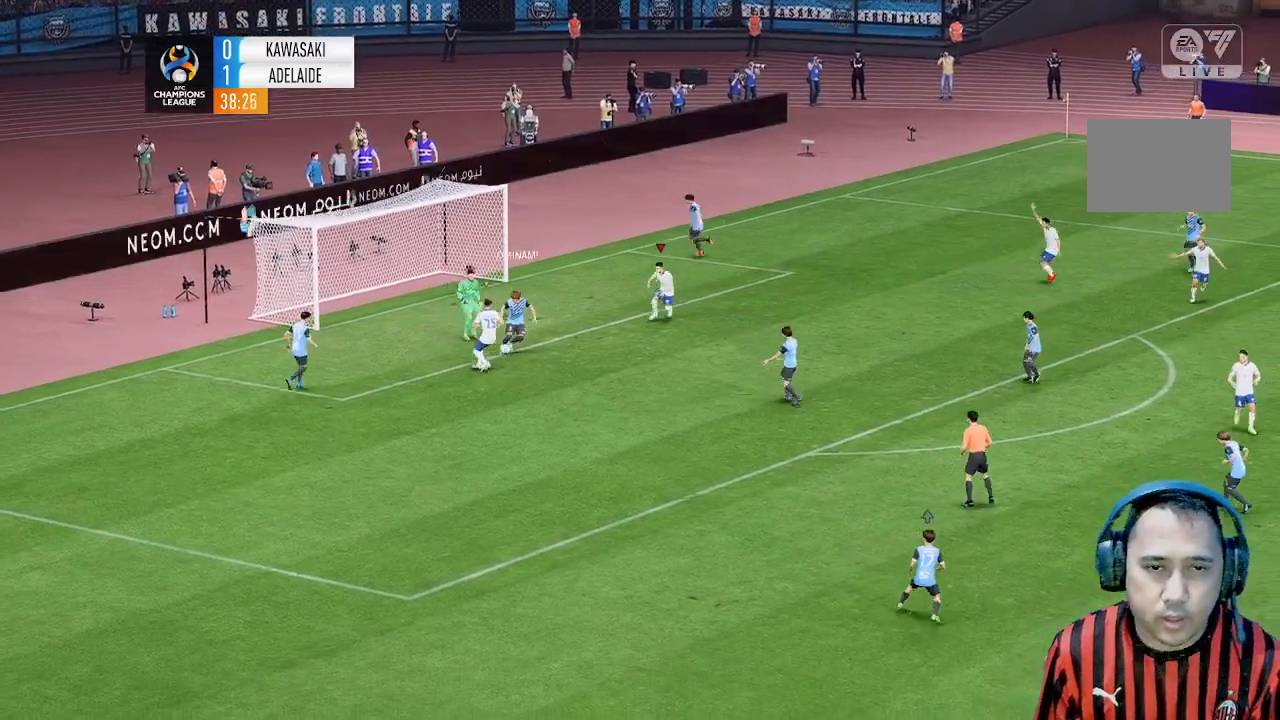
{"dt_ms": 500, "buttons": [], "left_stick": "center", "events": [[67, "left_stick", "center"]]}
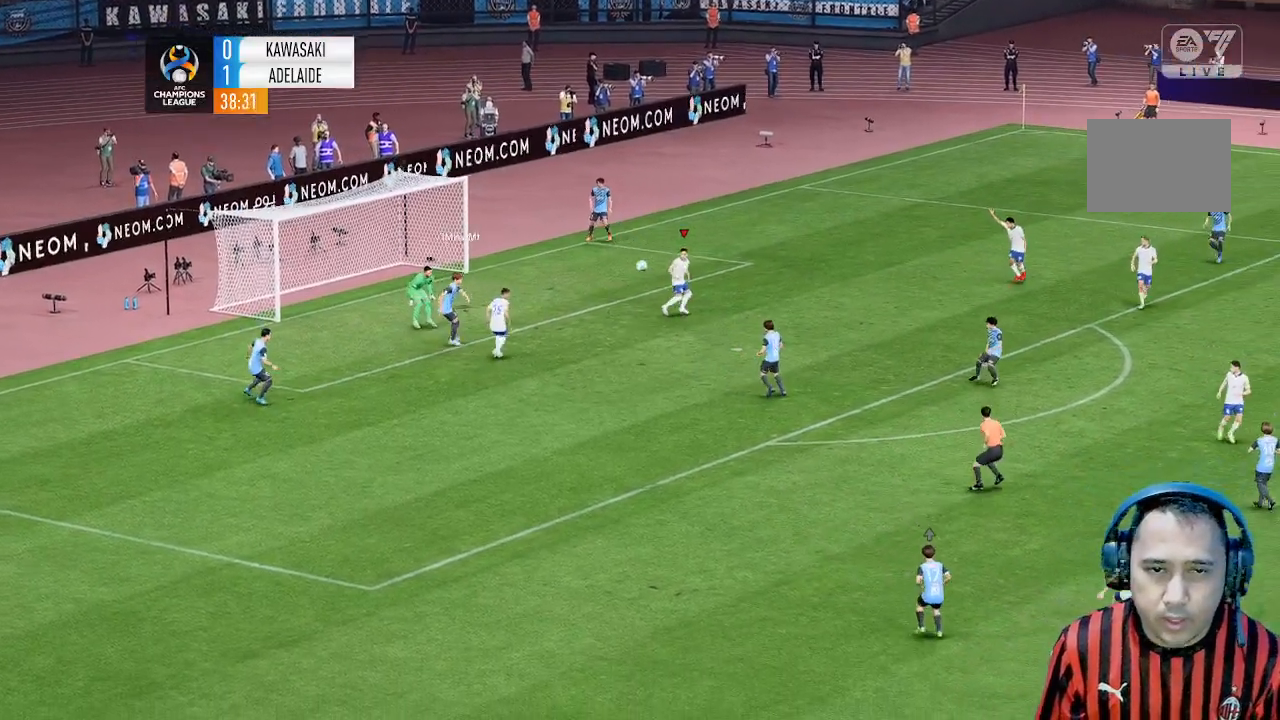
{"dt_ms": 500, "buttons": [], "left_stick": "down", "events": [[400, "left_stick", "down"]]}
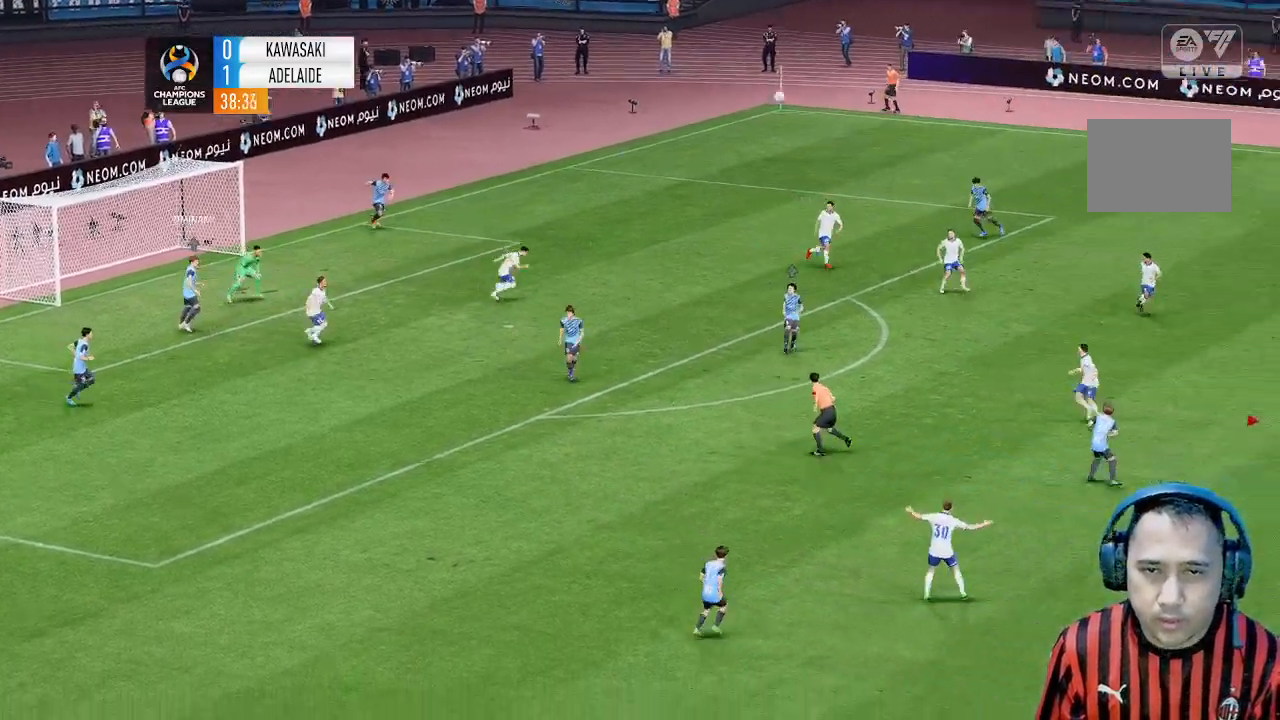
{"dt_ms": 500, "buttons": [], "left_stick": "down-left", "events": [[367, "left_stick", "down-left"]]}
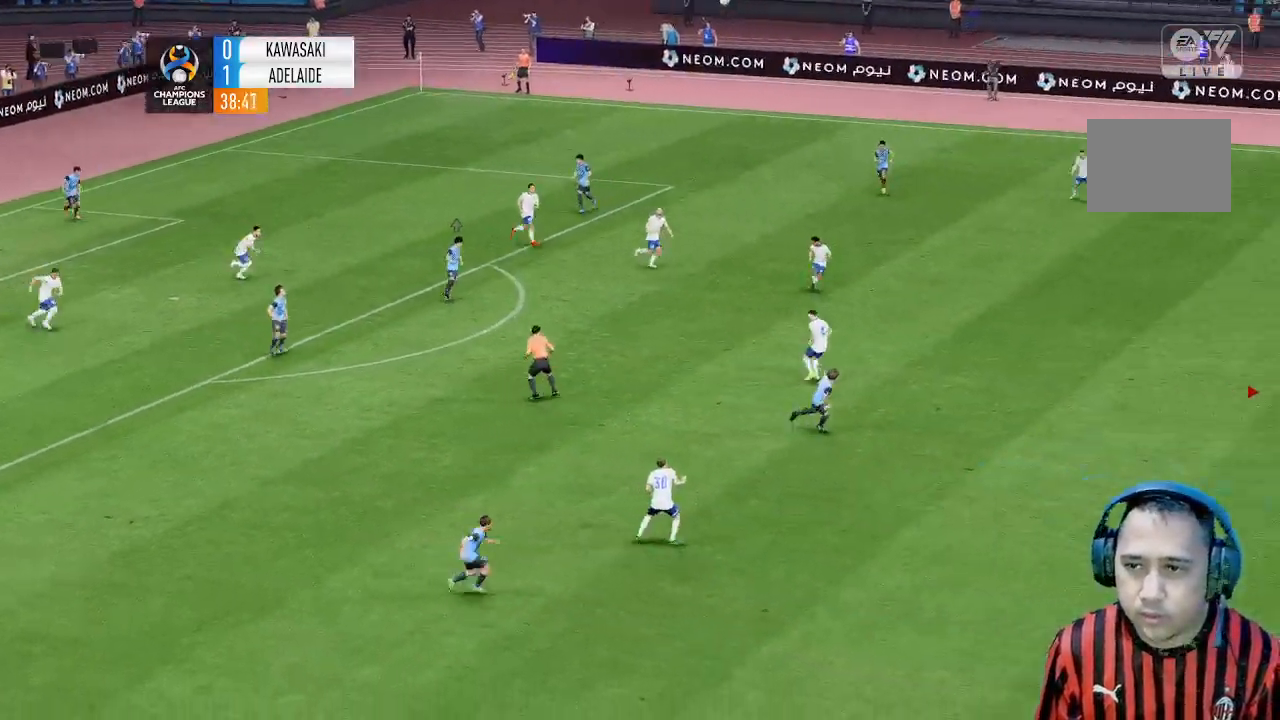
{"dt_ms": 500, "buttons": [], "left_stick": "down-left", "events": []}
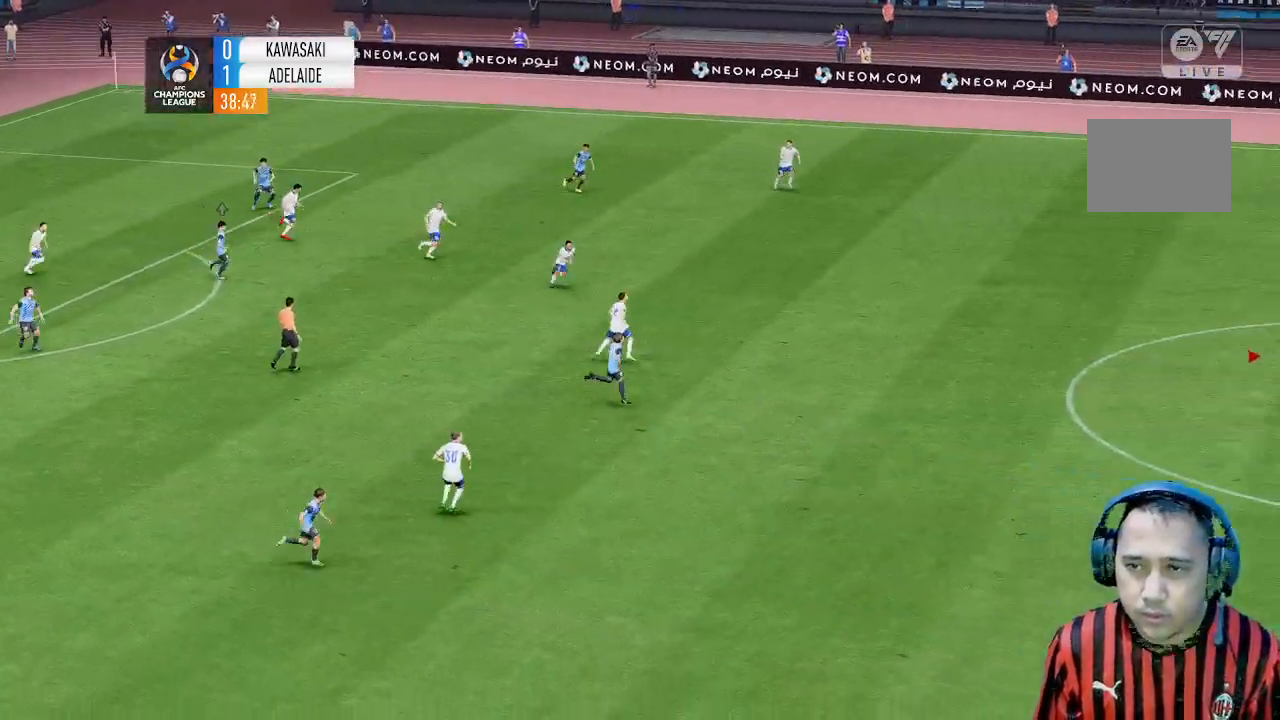
{"dt_ms": 500, "buttons": [], "left_stick": "left", "events": [[67, "left_stick", "left"]]}
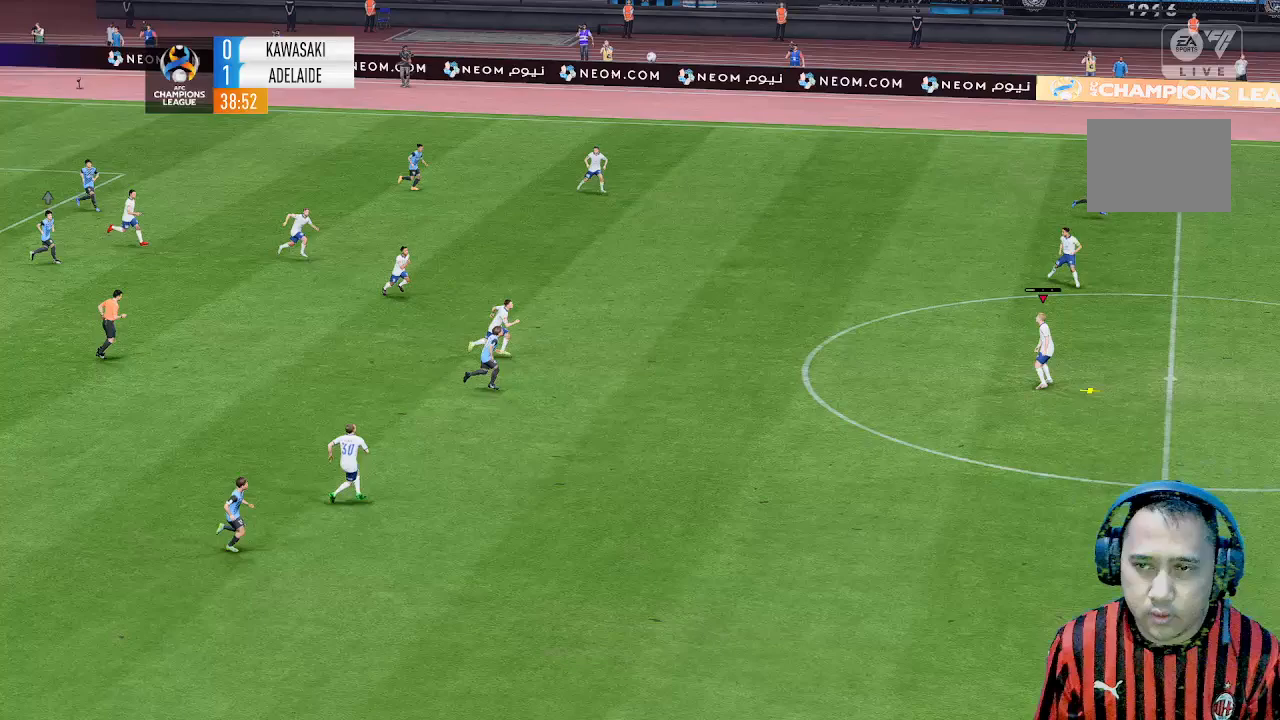
{"dt_ms": 500, "buttons": [], "left_stick": "left", "events": []}
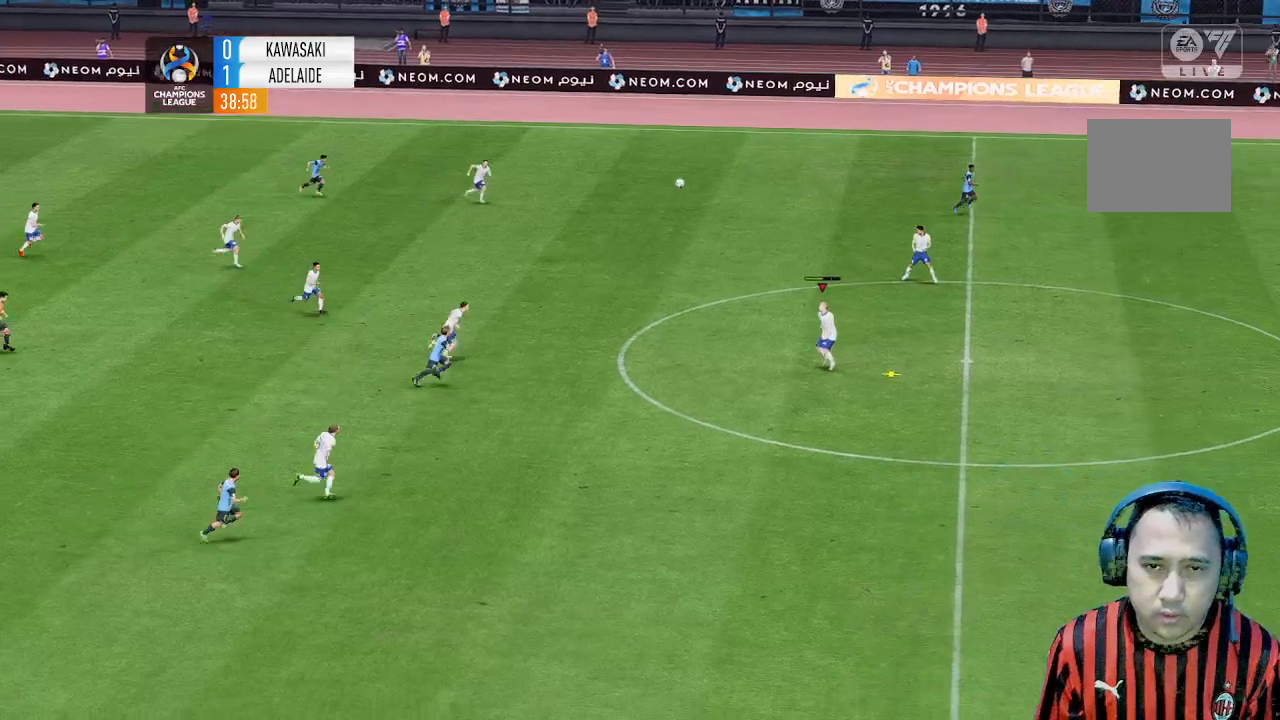
{"dt_ms": 500, "buttons": [], "left_stick": "down-left", "events": [[33, "left_stick", "down-left"]]}
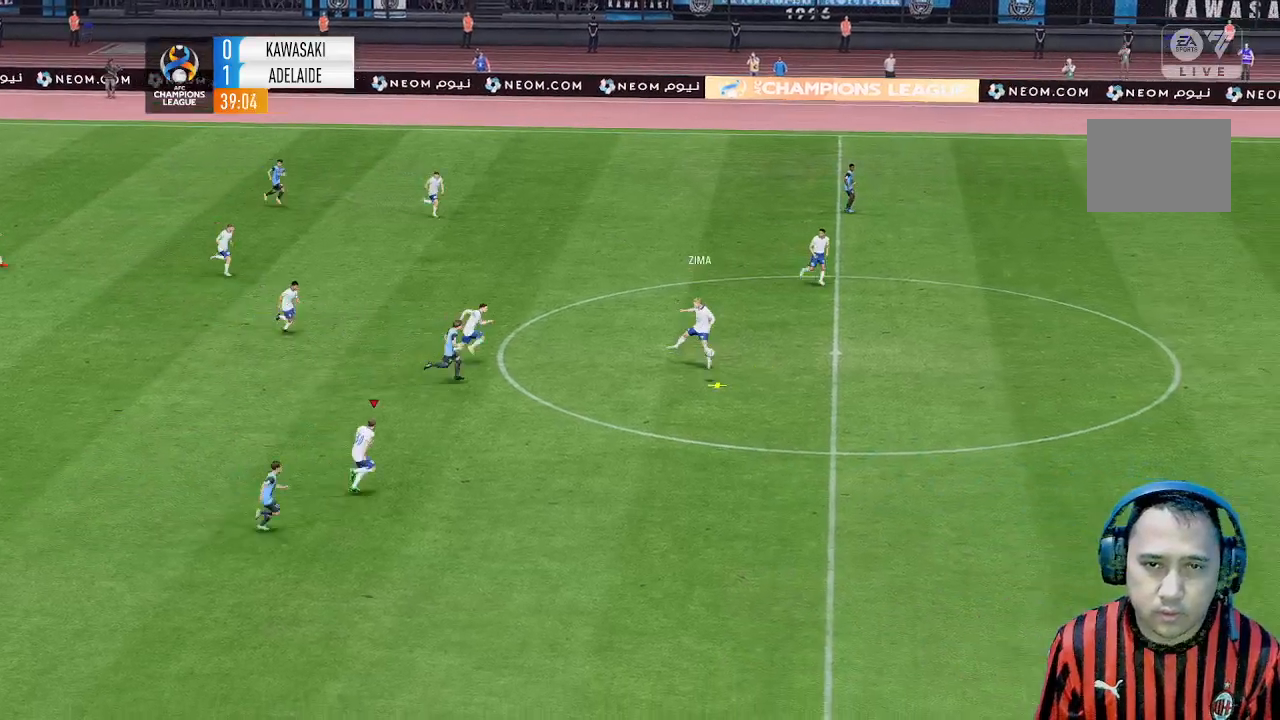
{"dt_ms": 500, "buttons": [], "left_stick": "center", "events": [[400, "left_stick", "center"]]}
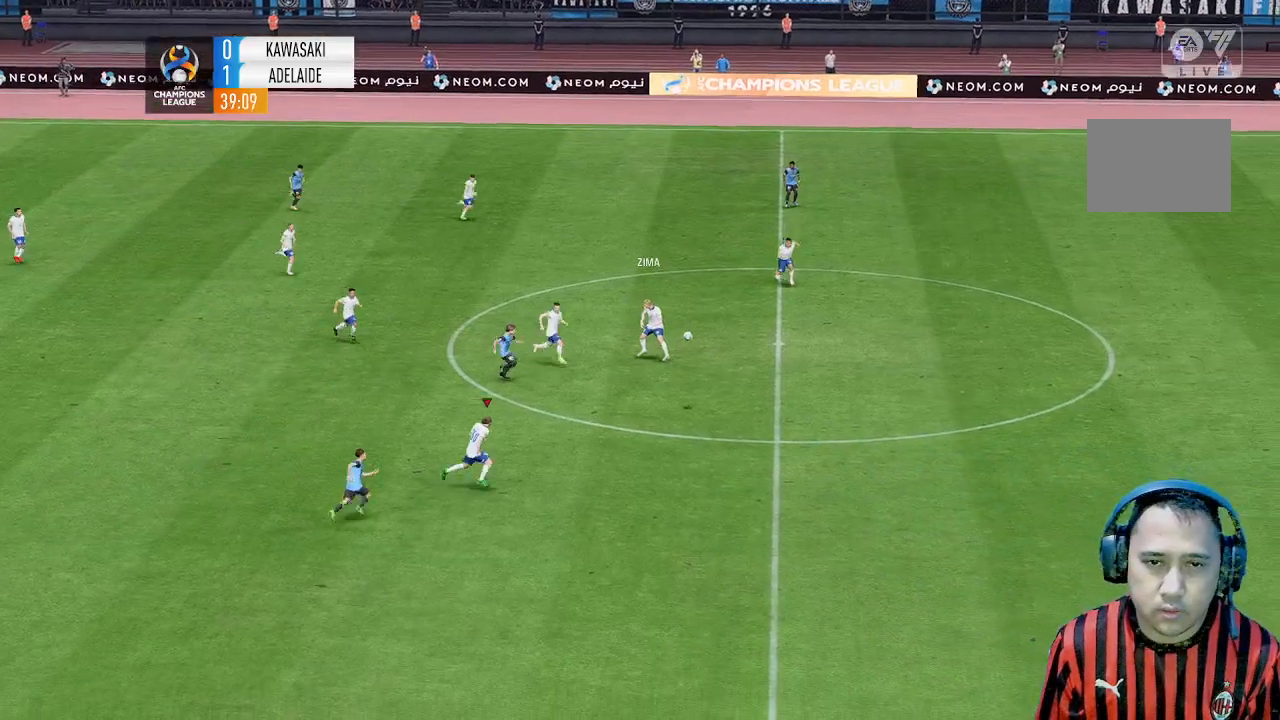
{"dt_ms": 500, "buttons": [], "left_stick": "up", "events": [[333, "left_stick", "up"]]}
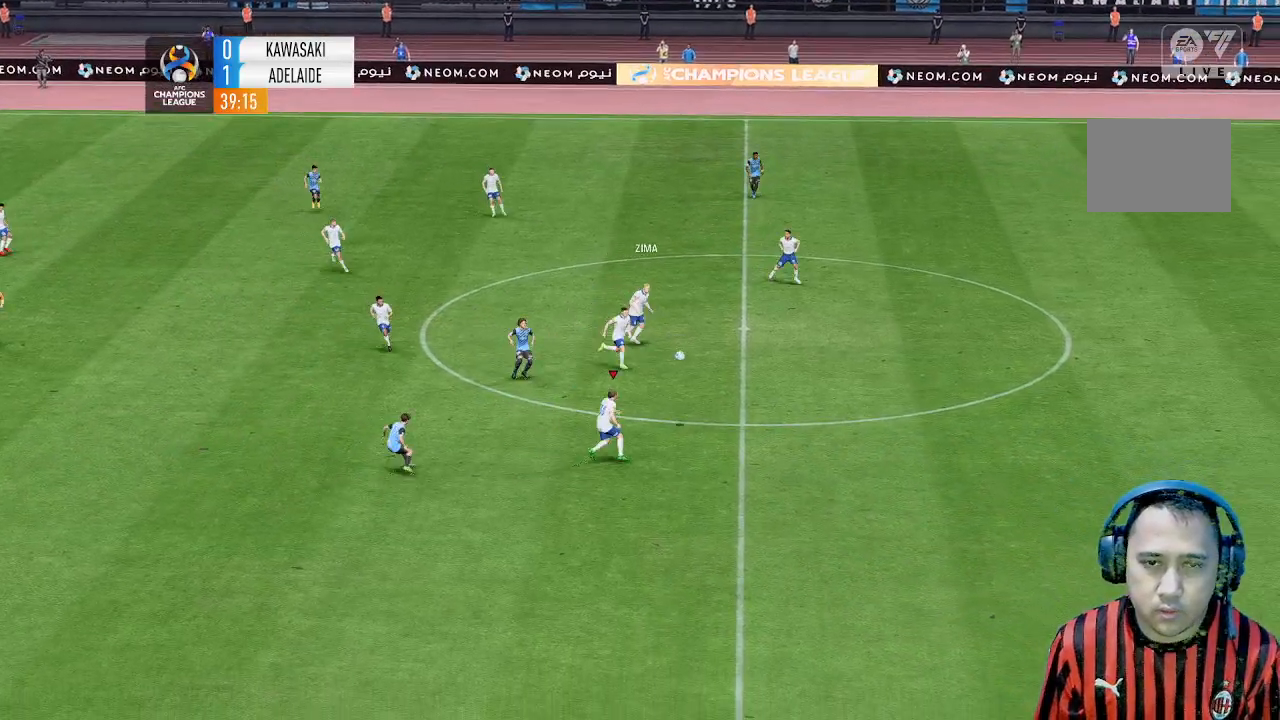
{"dt_ms": 500, "buttons": [], "left_stick": "up", "events": []}
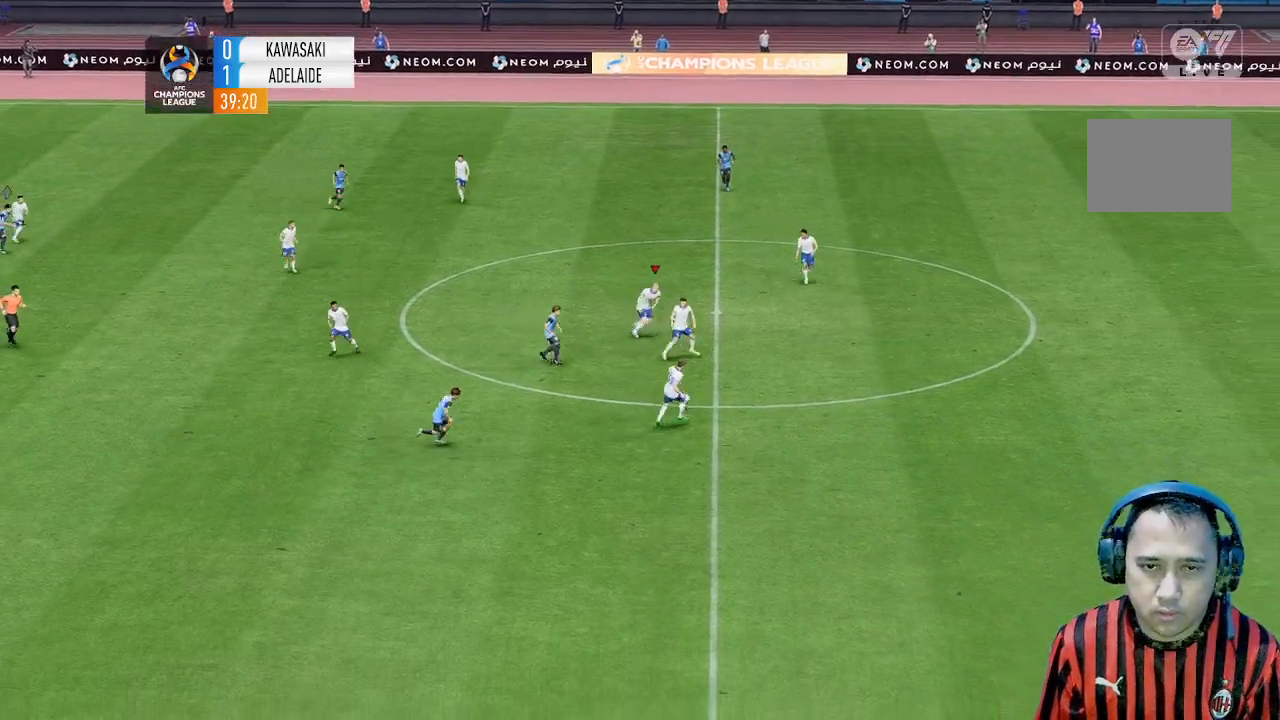
{"dt_ms": 500, "buttons": [], "left_stick": "up", "events": []}
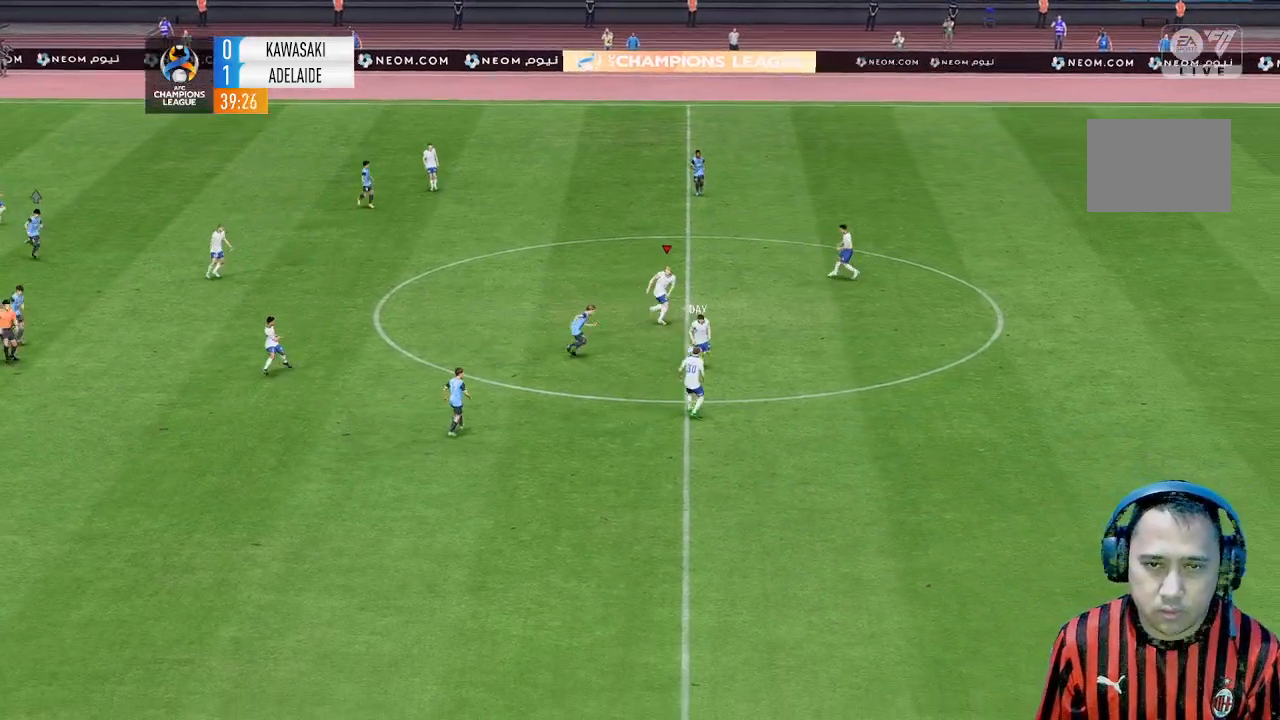
{"dt_ms": 500, "buttons": [], "left_stick": "up", "events": []}
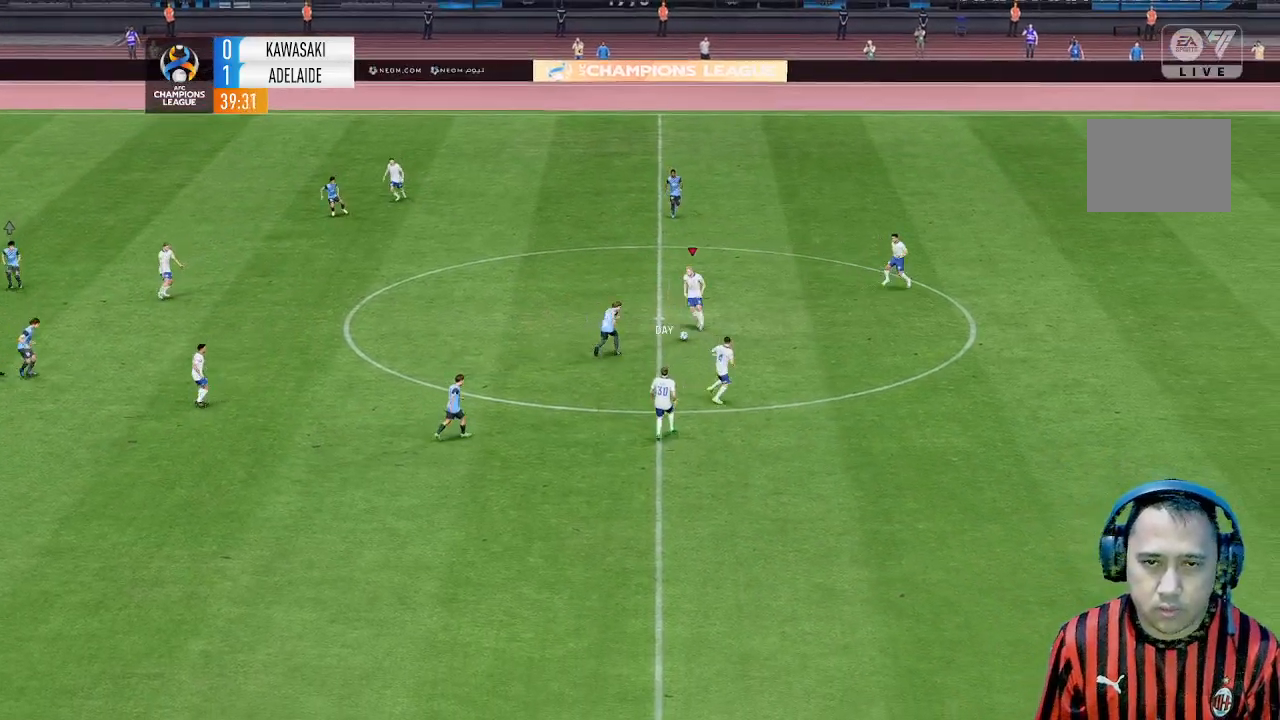
{"dt_ms": 500, "buttons": [], "left_stick": "up-left", "events": [[67, "left_stick", "up-left"]]}
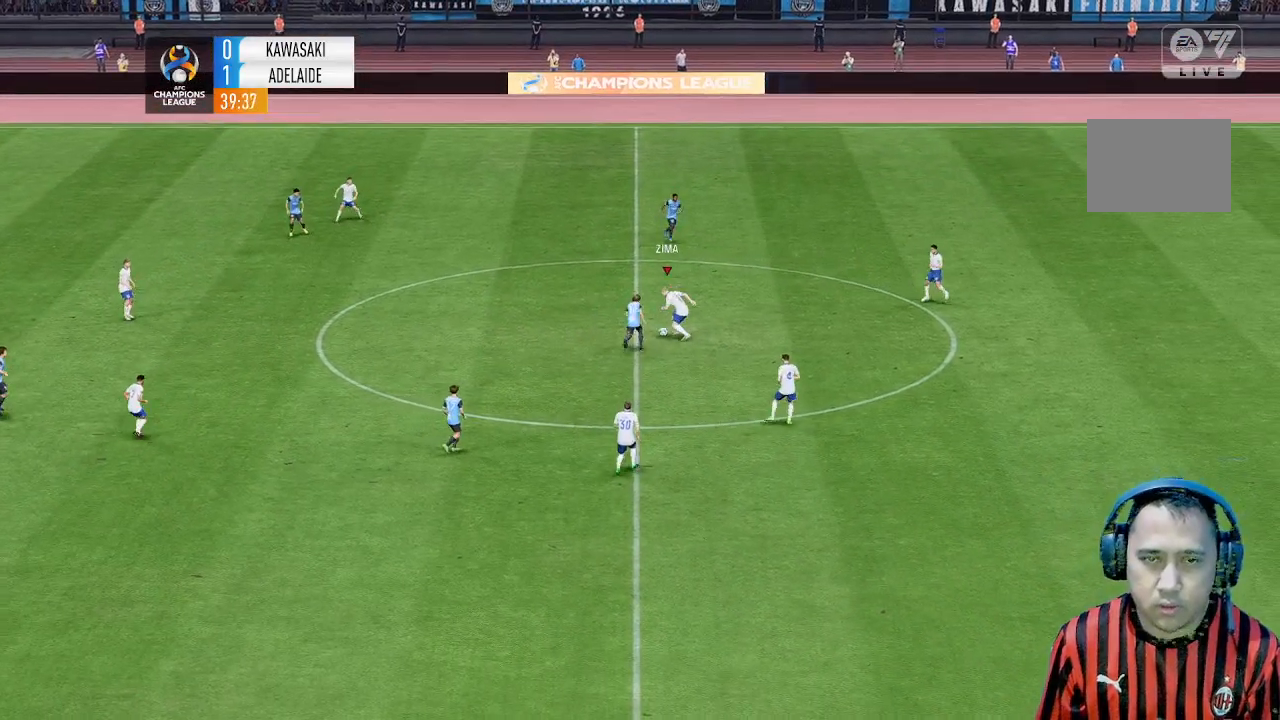
{"dt_ms": 500, "buttons": [], "left_stick": "left", "events": [[233, "left_stick", "left"]]}
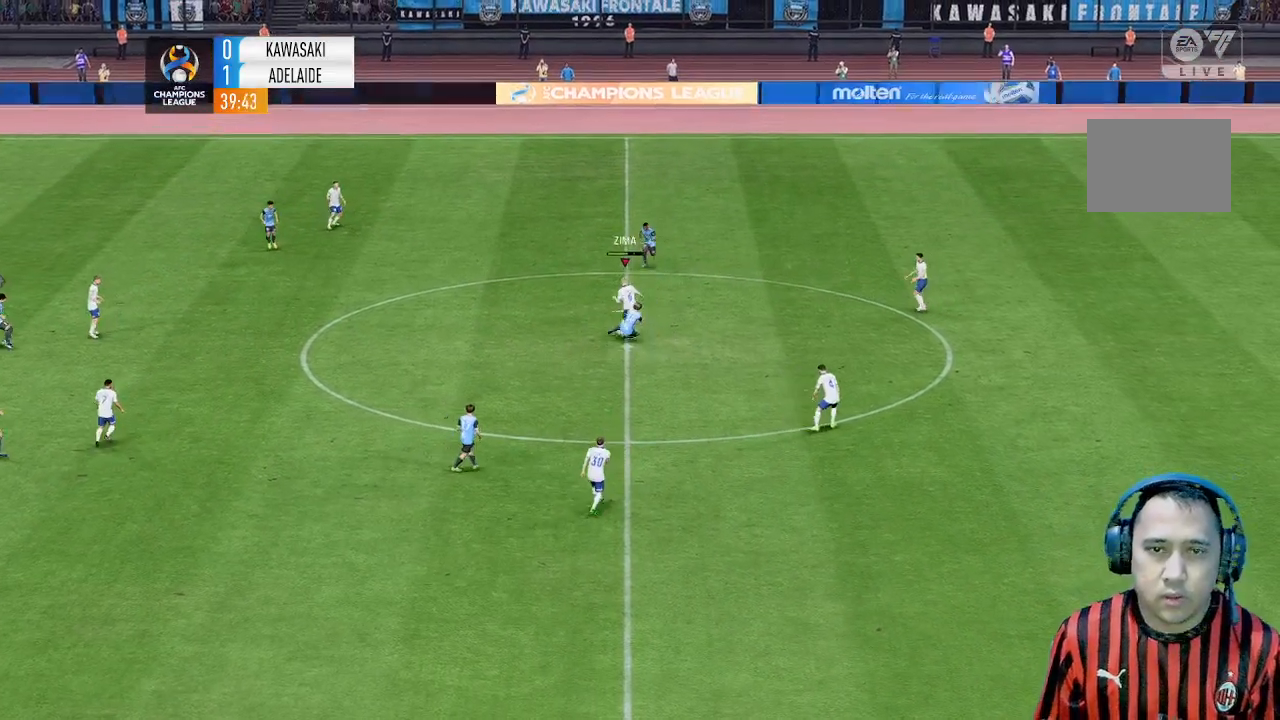
{"dt_ms": 500, "buttons": [], "left_stick": "up-left", "events": [[467, "left_stick", "up-left"]]}
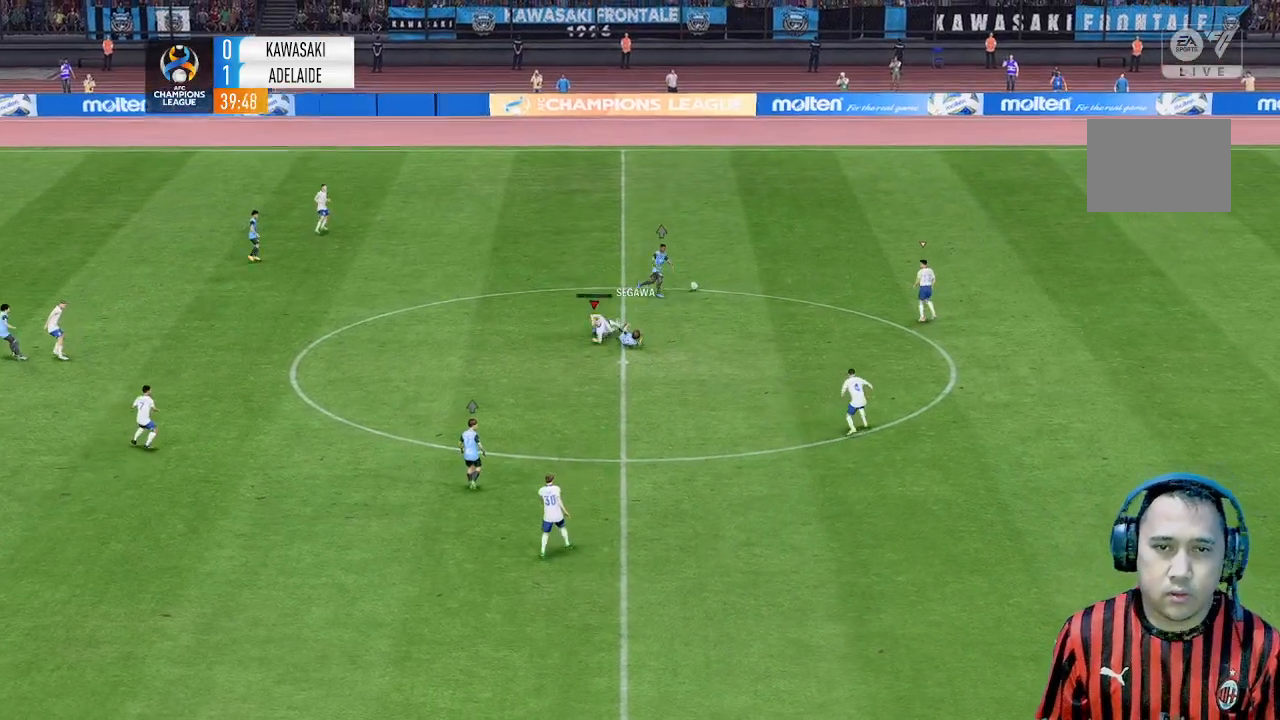
{"dt_ms": 500, "buttons": [], "left_stick": "up-left", "events": [[200, "left_stick", "center"], [267, "left_stick", "left"], [333, "left_stick", "up-left"]]}
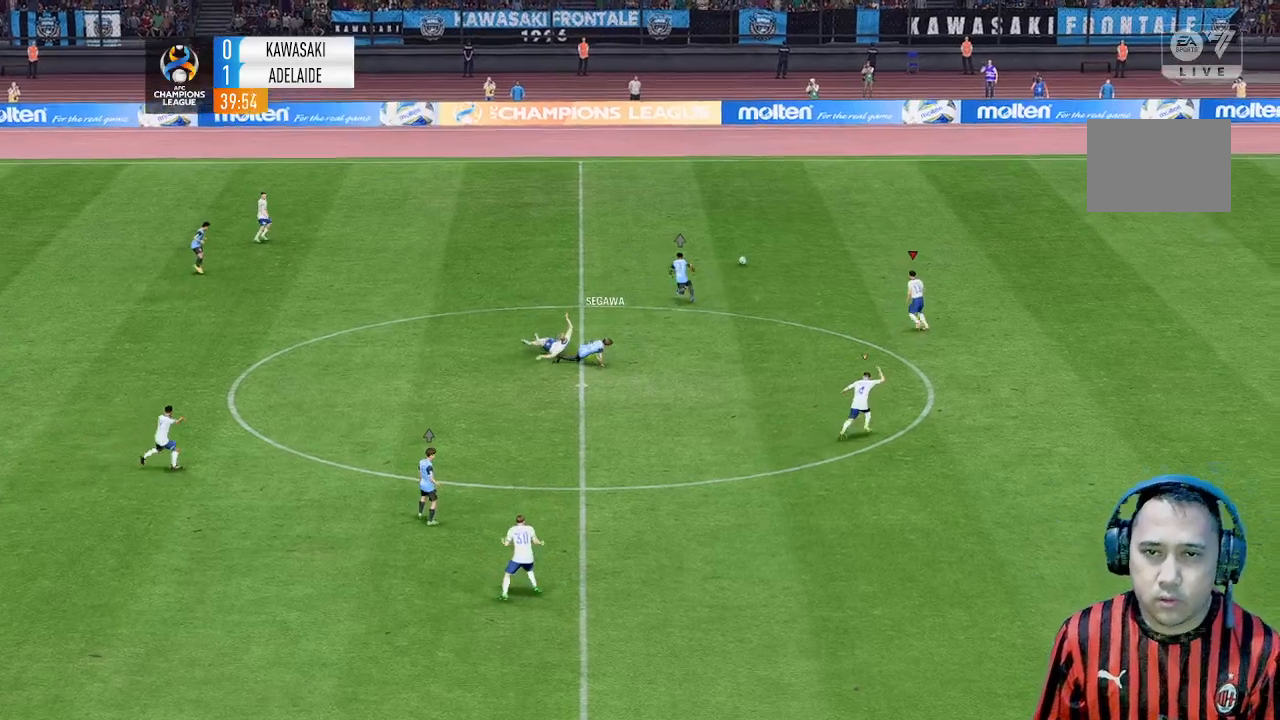
{"dt_ms": 500, "buttons": [], "left_stick": "up-left", "events": []}
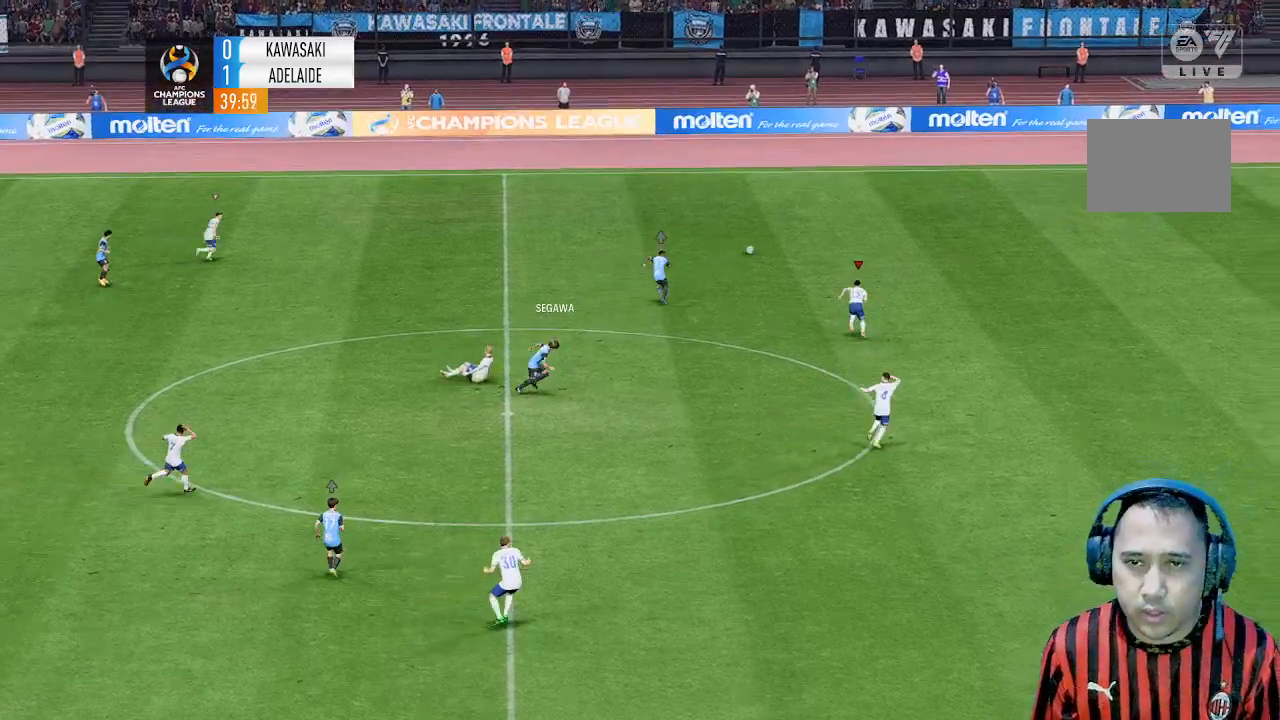
{"dt_ms": 500, "buttons": [], "left_stick": "up", "events": [[267, "left_stick", "up"]]}
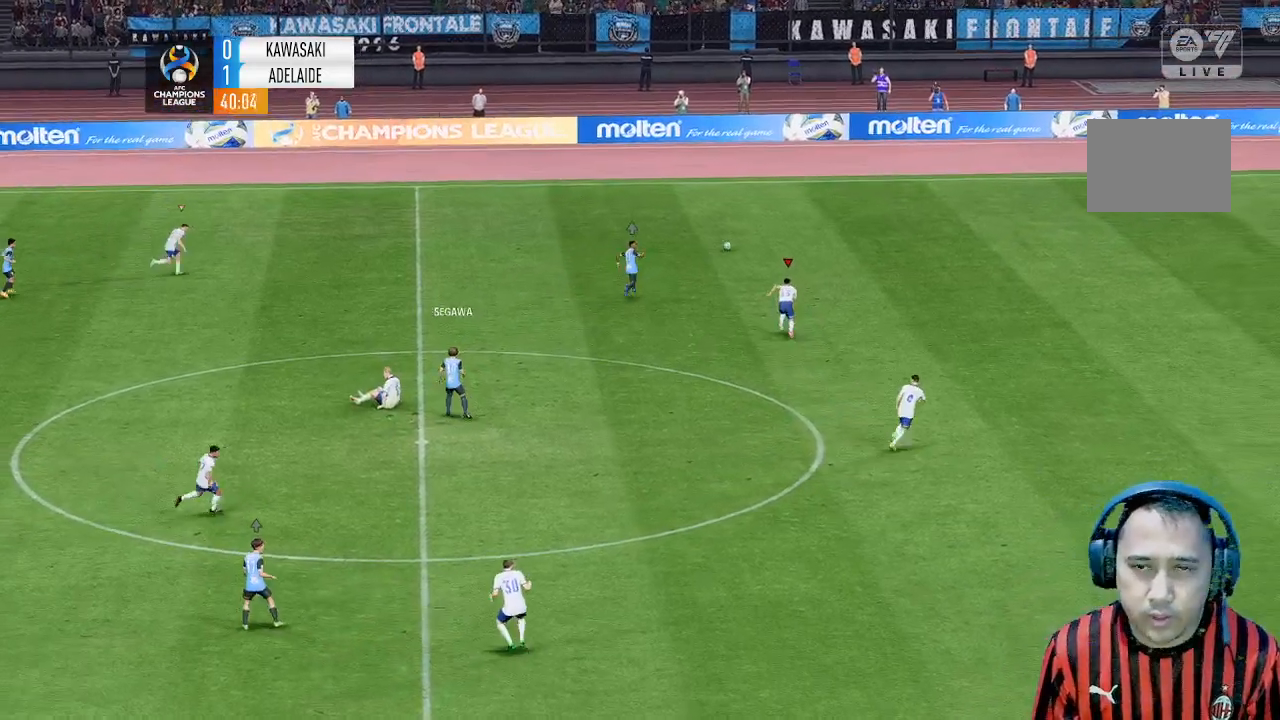
{"dt_ms": 500, "buttons": [], "left_stick": "up", "events": []}
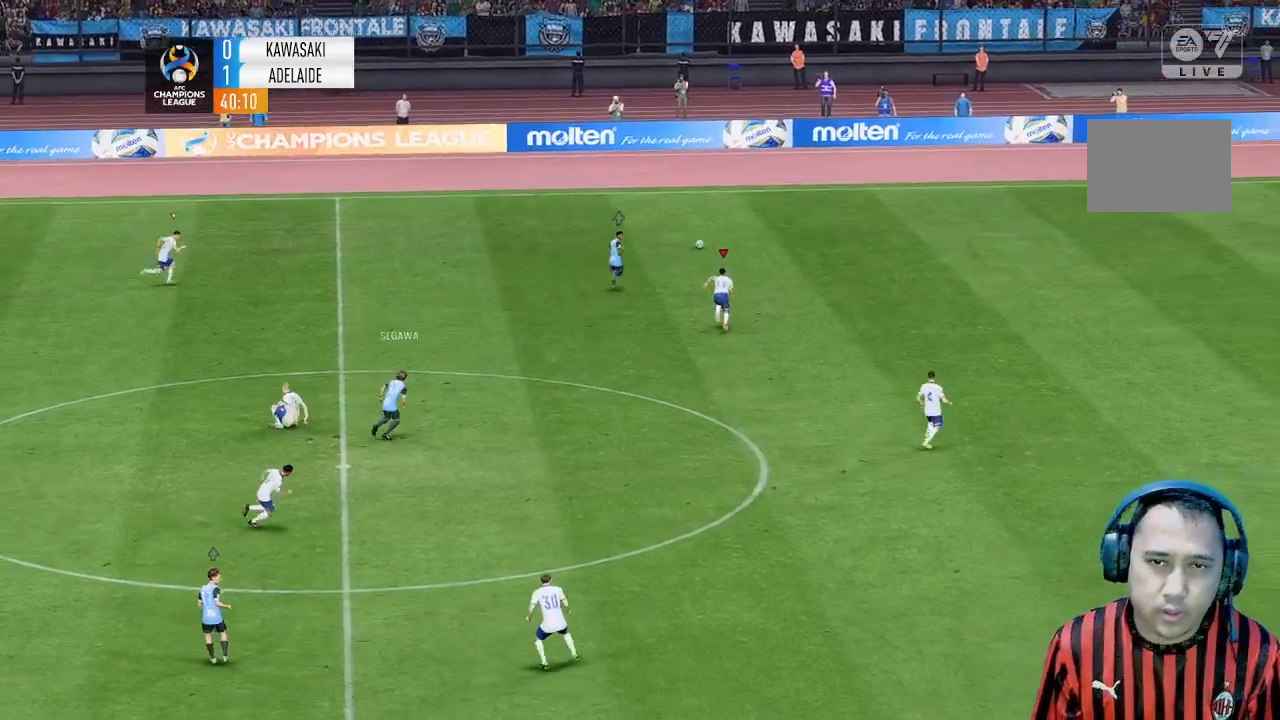
{"dt_ms": 1000, "buttons": [], "left_stick": "up"}
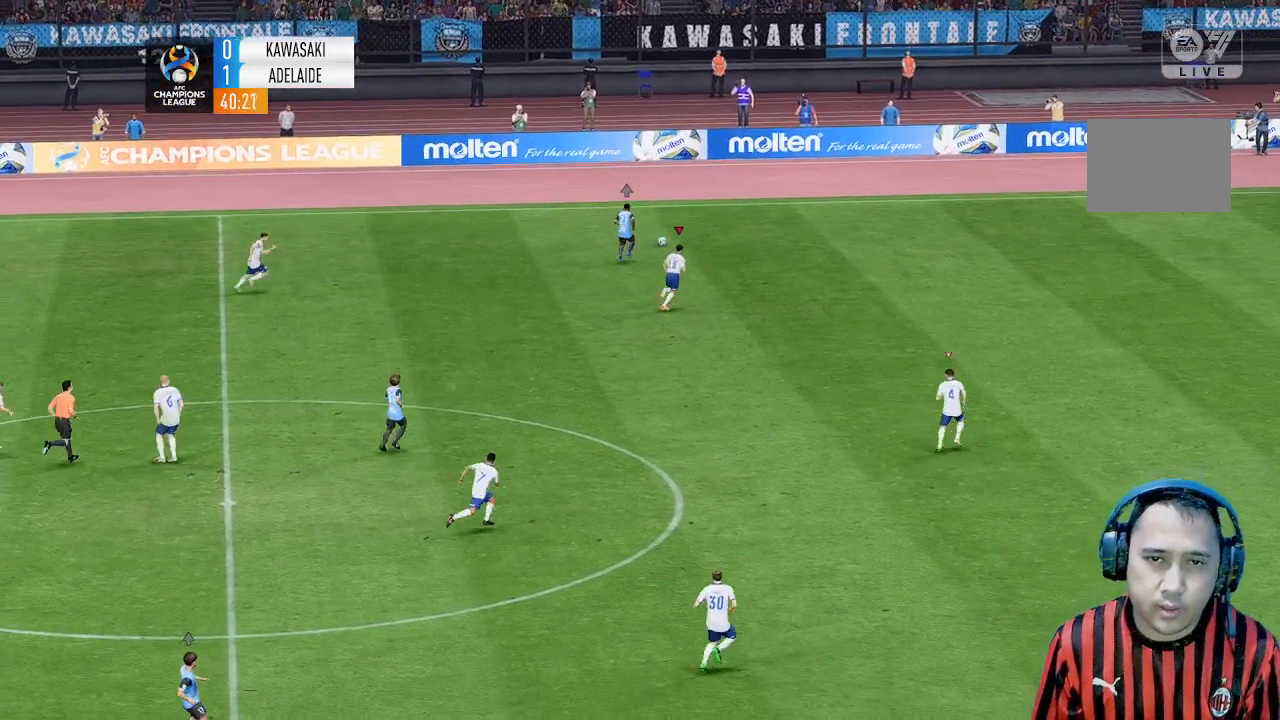
{"dt_ms": 500, "buttons": [], "left_stick": "up", "events": []}
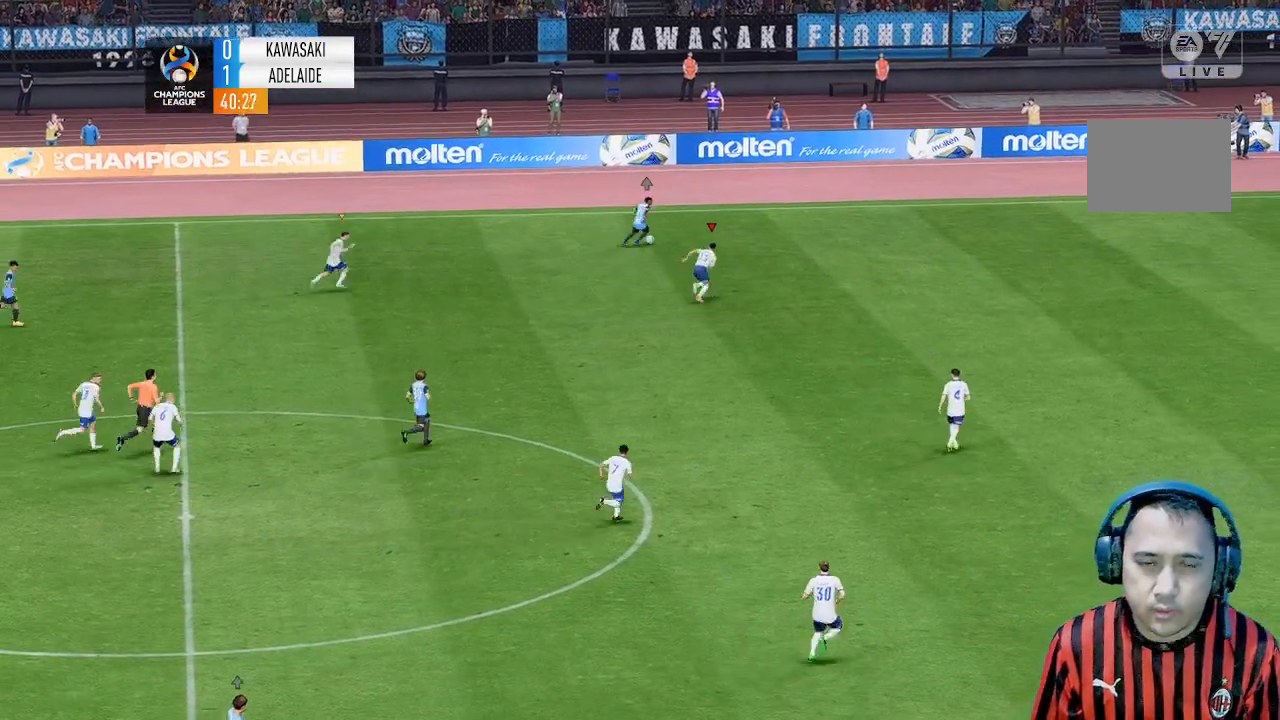
{"dt_ms": 500, "buttons": [], "left_stick": "up", "events": []}
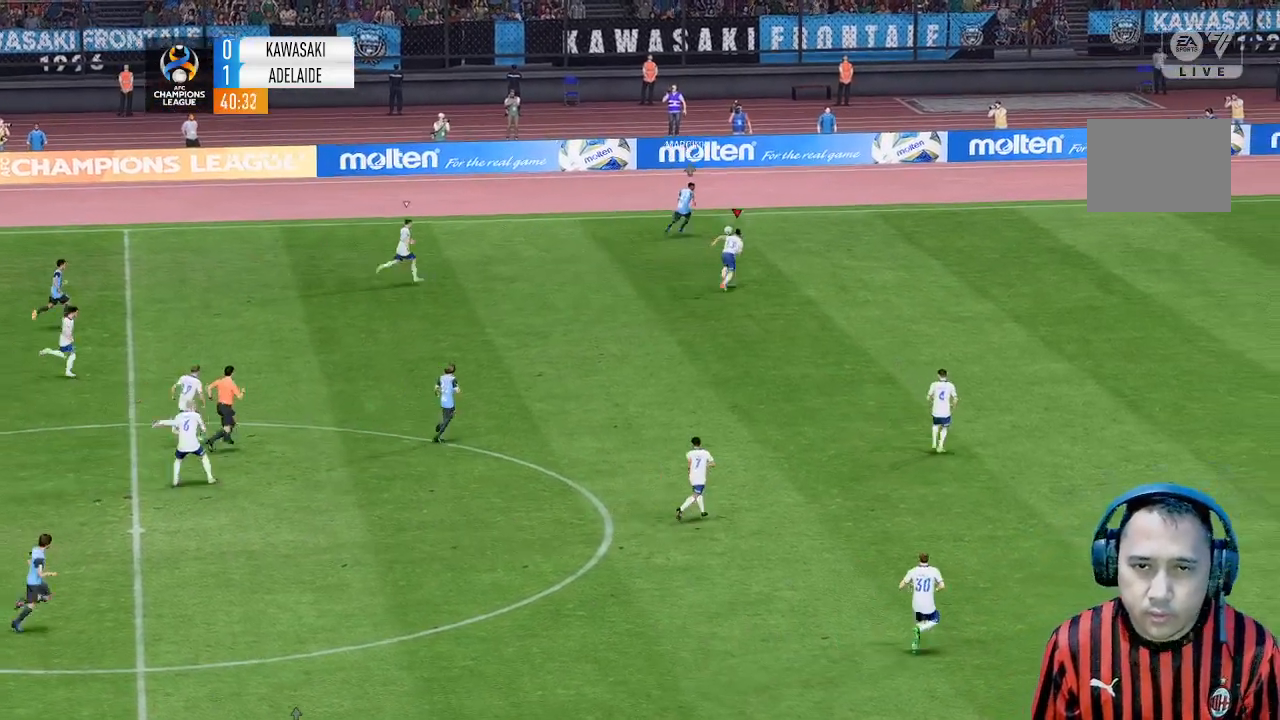
{"dt_ms": 500, "buttons": [], "left_stick": "center", "events": [[467, "left_stick", "center"]]}
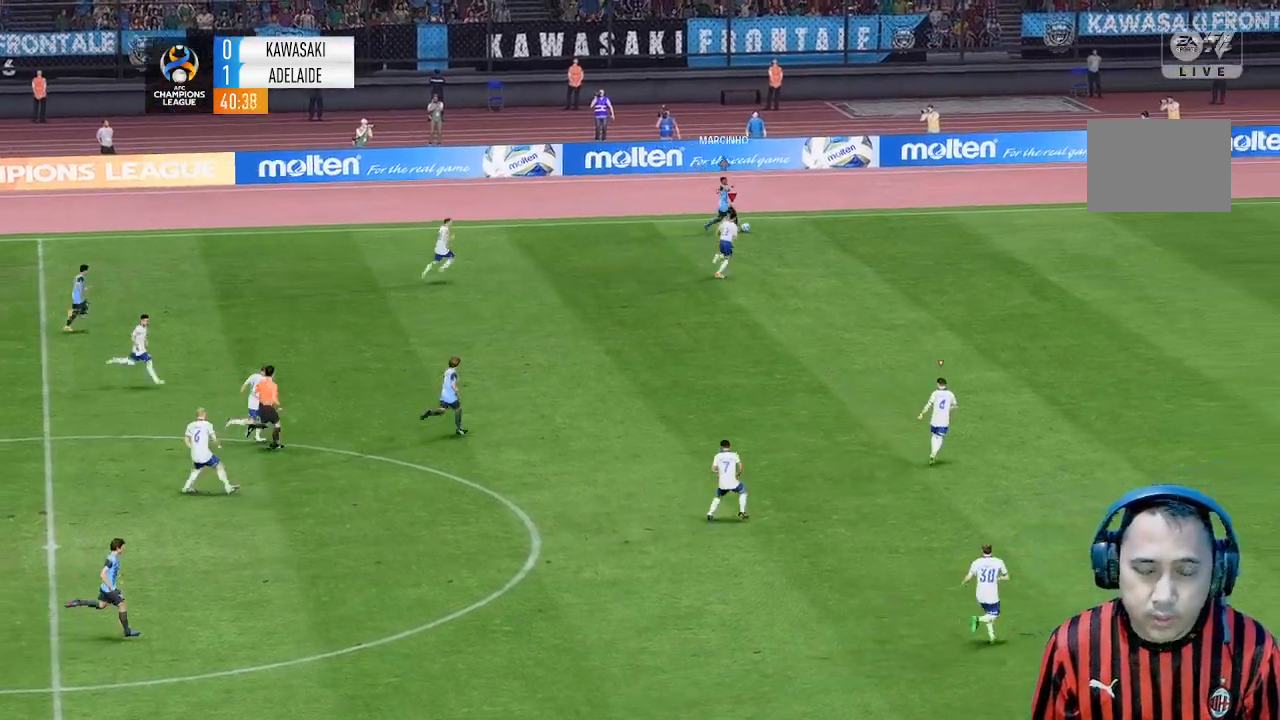
{"dt_ms": 500, "buttons": [], "left_stick": "center", "events": []}